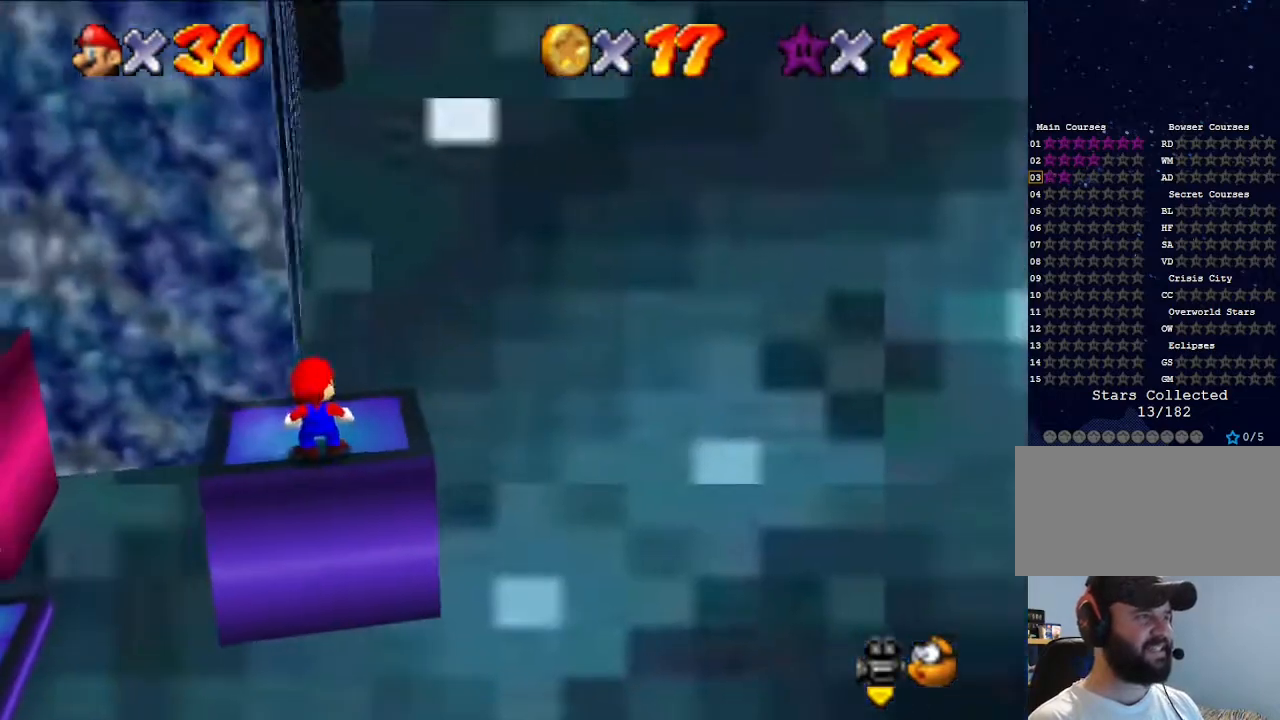
Gameplay with a controller (Nintendo layout); each line is a JSON object with the inputs held at the frame after it. "events" lists button and stick changes between this image and that frame as [ms after this image, input, new state], when the widget could be followed in between. Not read: L3 R3.
{"buttons": [], "left_stick": "center", "events": []}
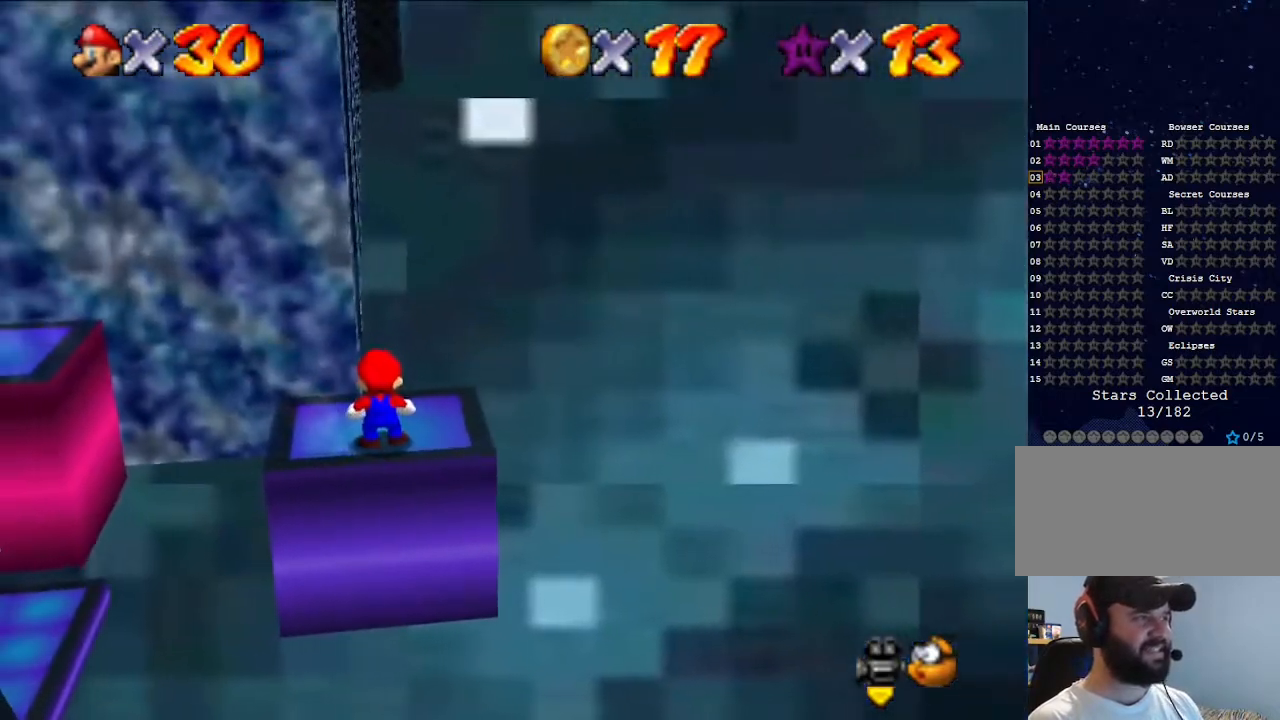
{"buttons": [], "left_stick": "center", "events": [[100, "A", "down"], [167, "left_stick", "up-right"], [200, "A", "up"], [500, "left_stick", "center"]]}
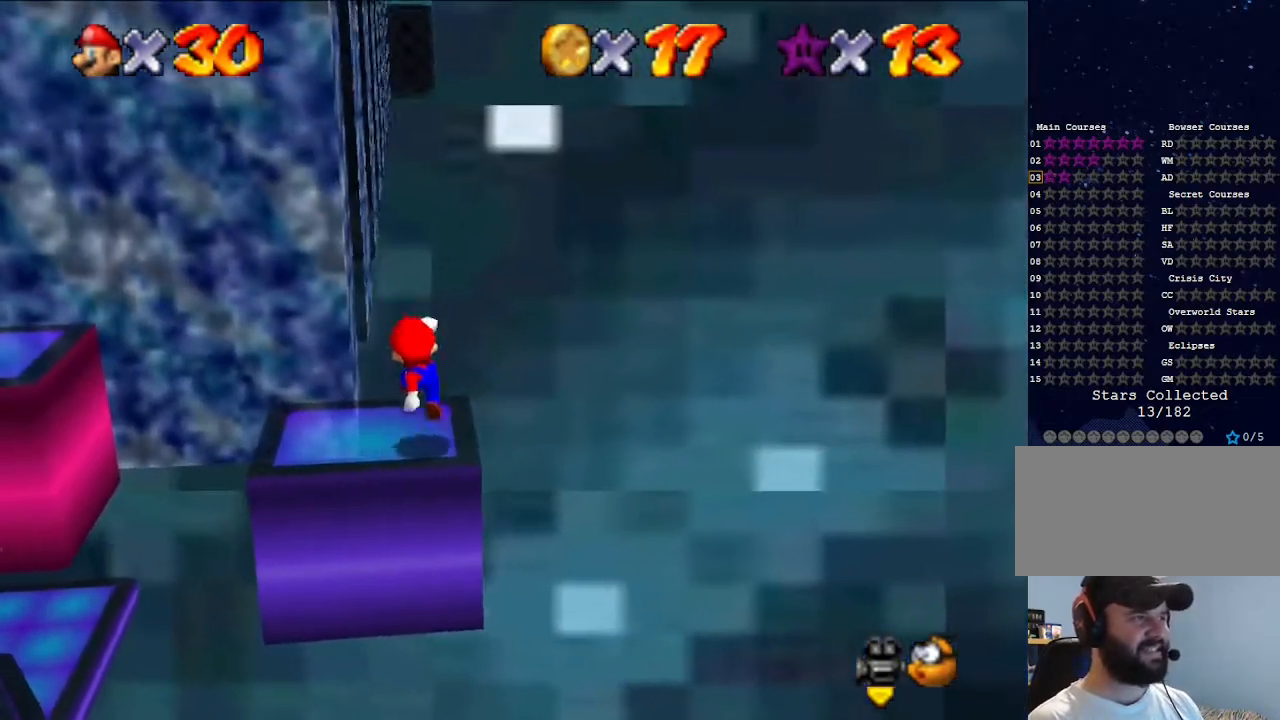
{"buttons": ["C_UP"], "left_stick": "center", "events": [[233, "left_stick", "up"], [333, "left_stick", "center"], [500, "C_UP", "down"]]}
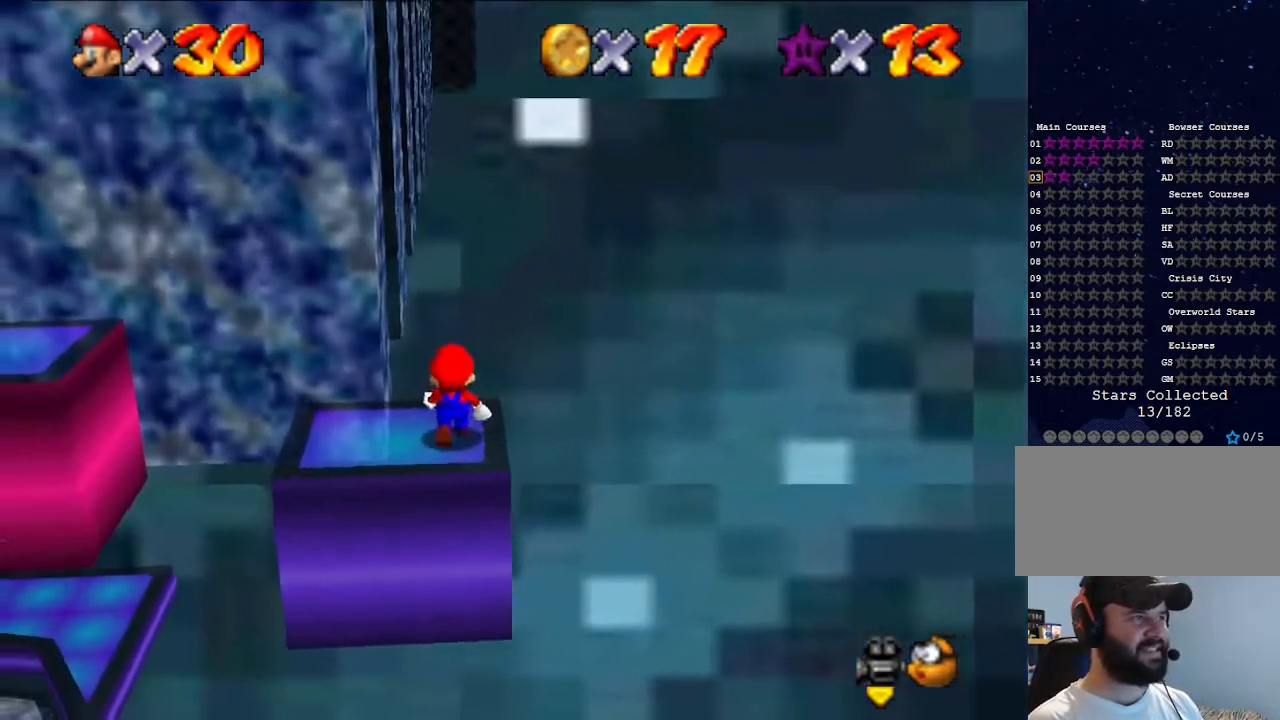
{"buttons": [], "left_stick": "center", "events": [[100, "C_UP", "up"], [167, "C_UP", "down"], [267, "C_UP", "up"]]}
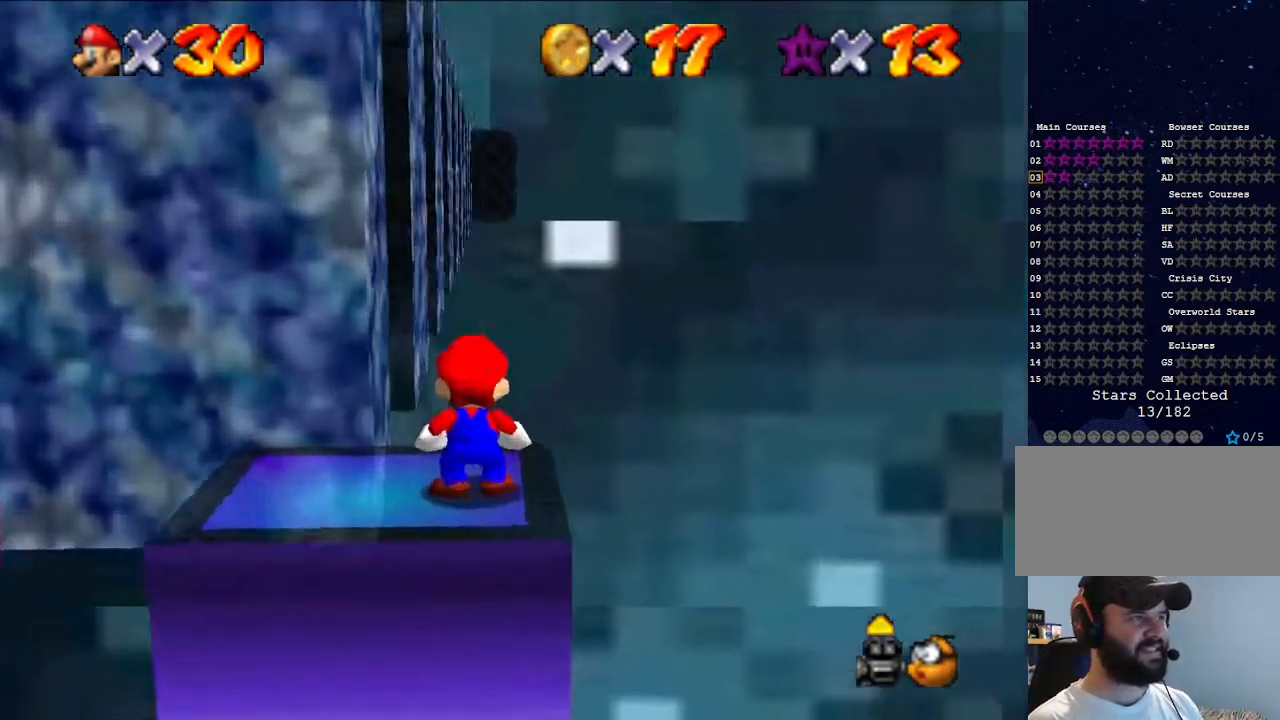
{"buttons": [], "left_stick": "left", "events": [[500, "left_stick", "left"]]}
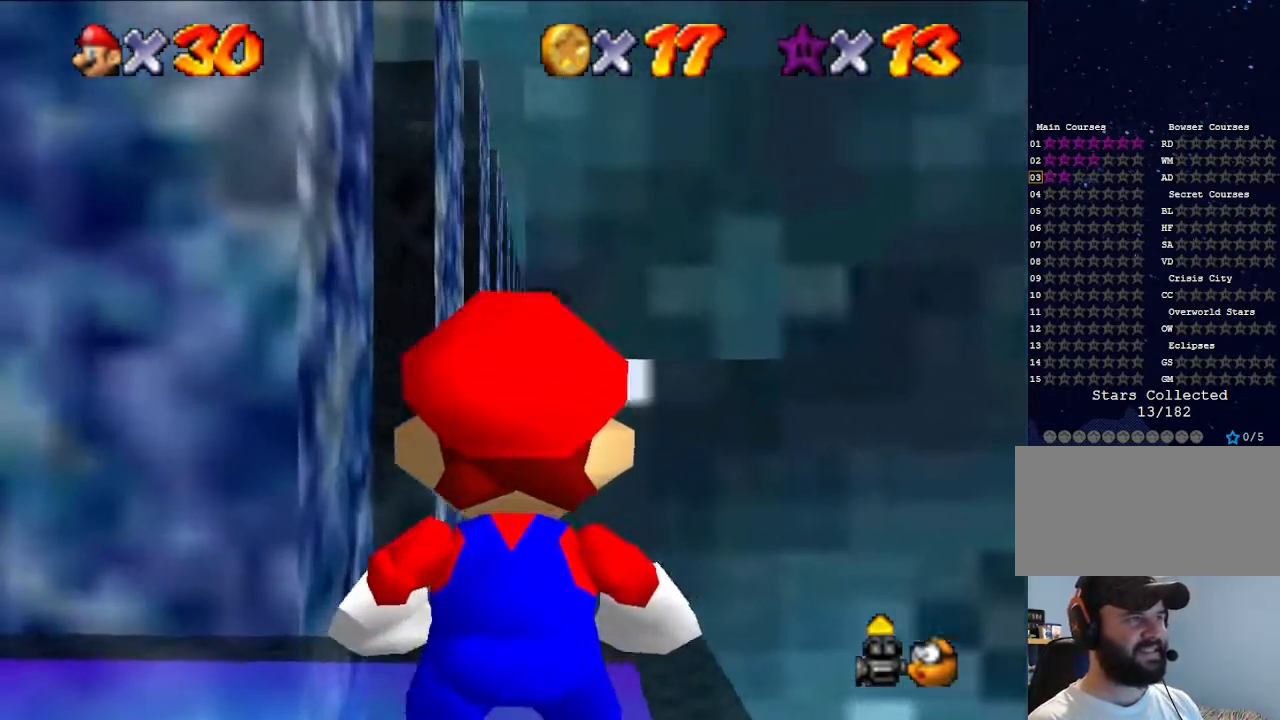
{"buttons": [], "left_stick": "center", "events": [[300, "left_stick", "center"]]}
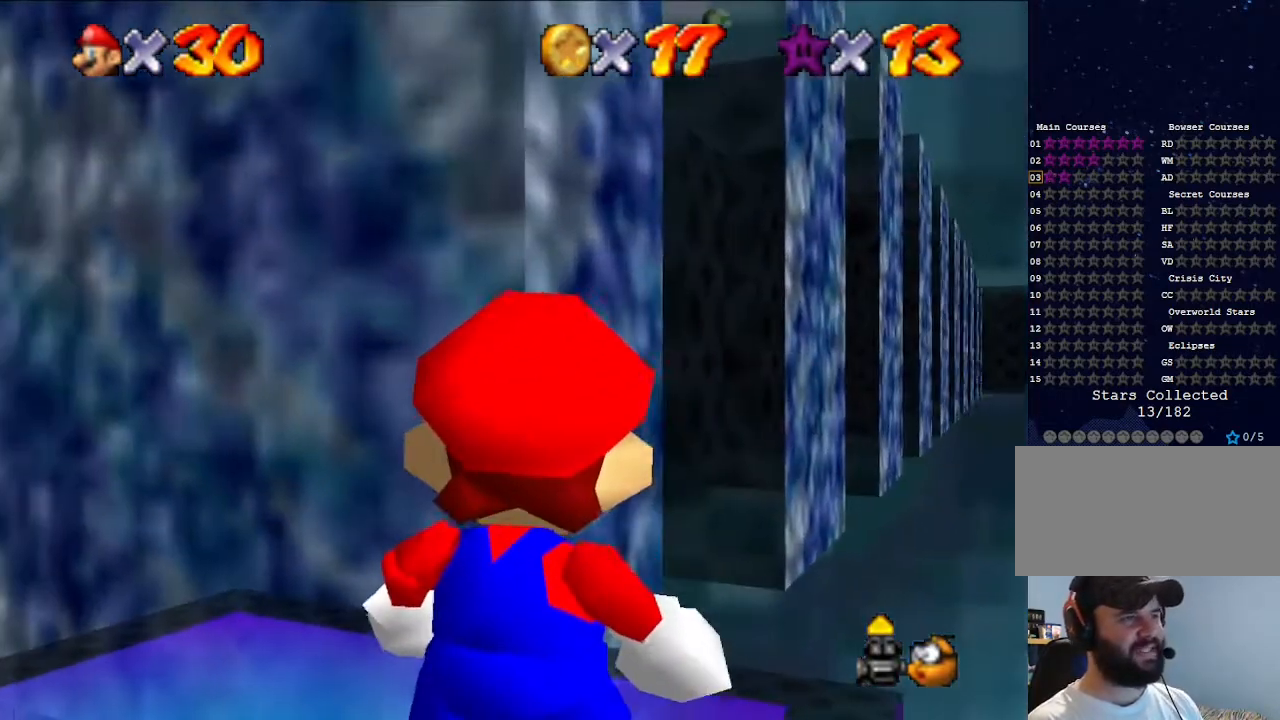
{"buttons": [], "left_stick": "right", "events": [[467, "left_stick", "right"]]}
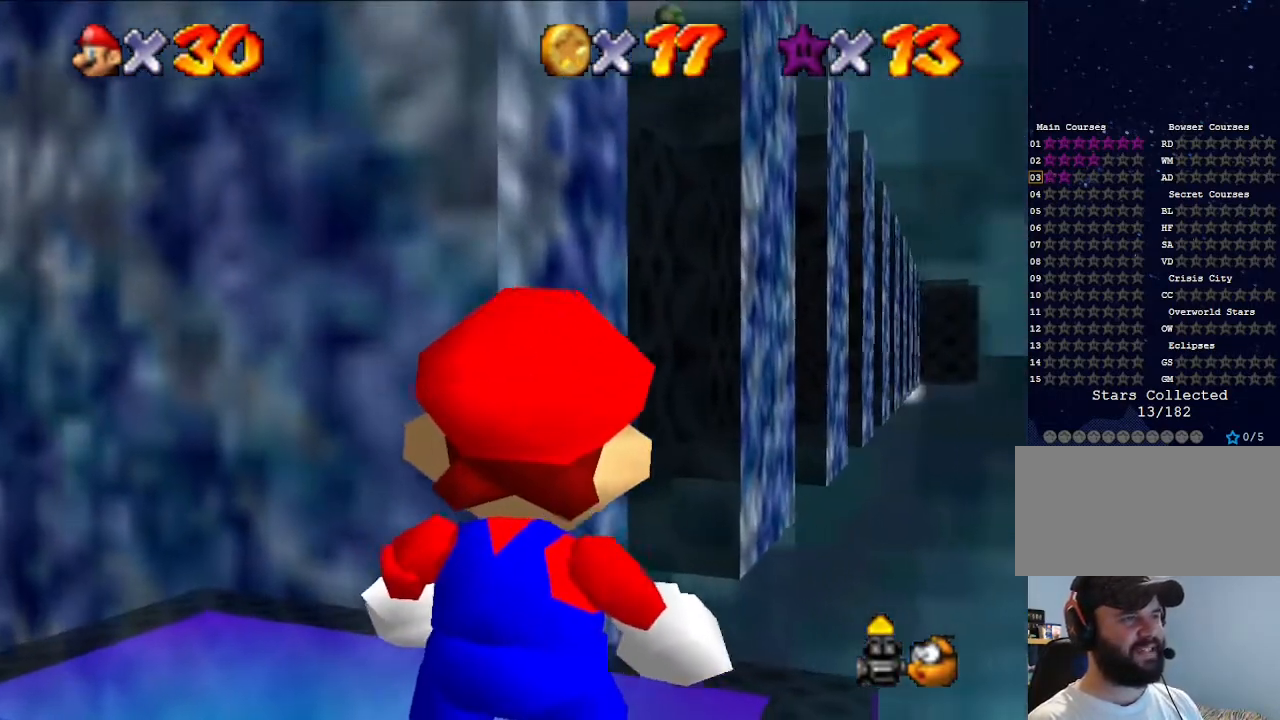
{"buttons": [], "left_stick": "center", "events": [[33, "left_stick", "center"]]}
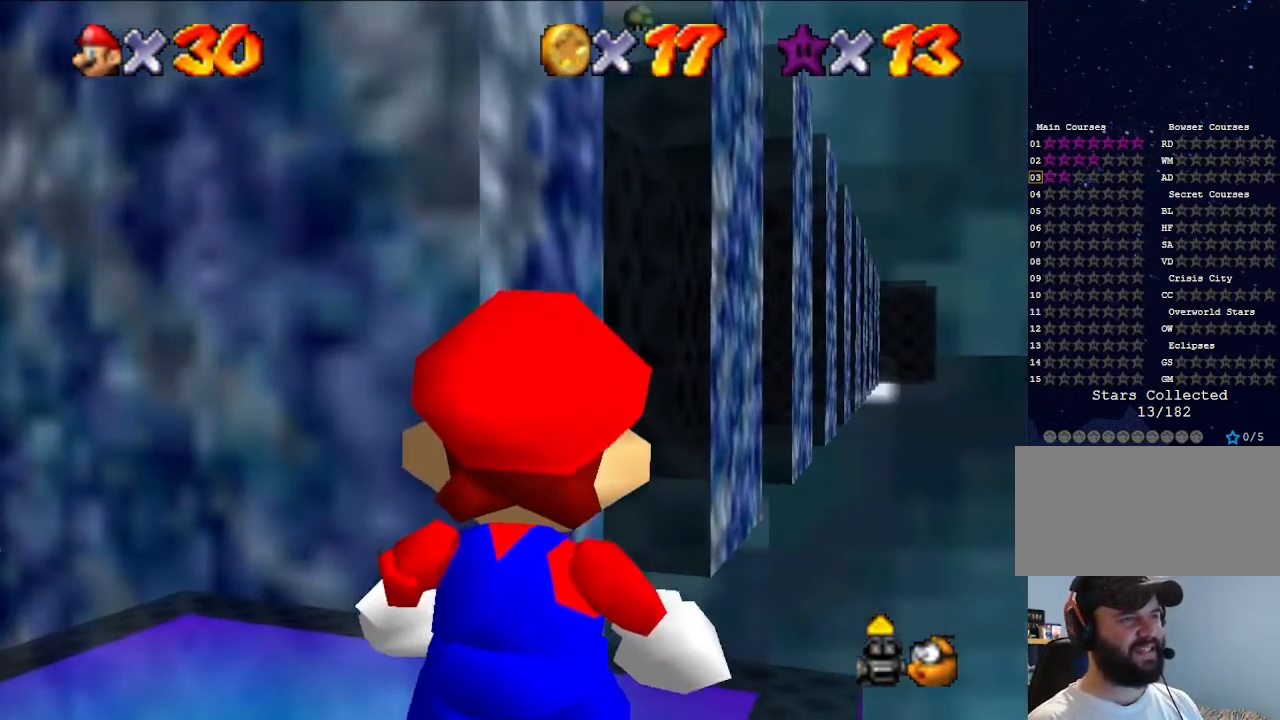
{"buttons": [], "left_stick": "center", "events": [[133, "C_DOWN", "down"], [267, "C_DOWN", "up"], [367, "C_DOWN", "down"], [400, "C_RIGHT", "down"], [500, "C_DOWN", "up"], [500, "C_RIGHT", "up"]]}
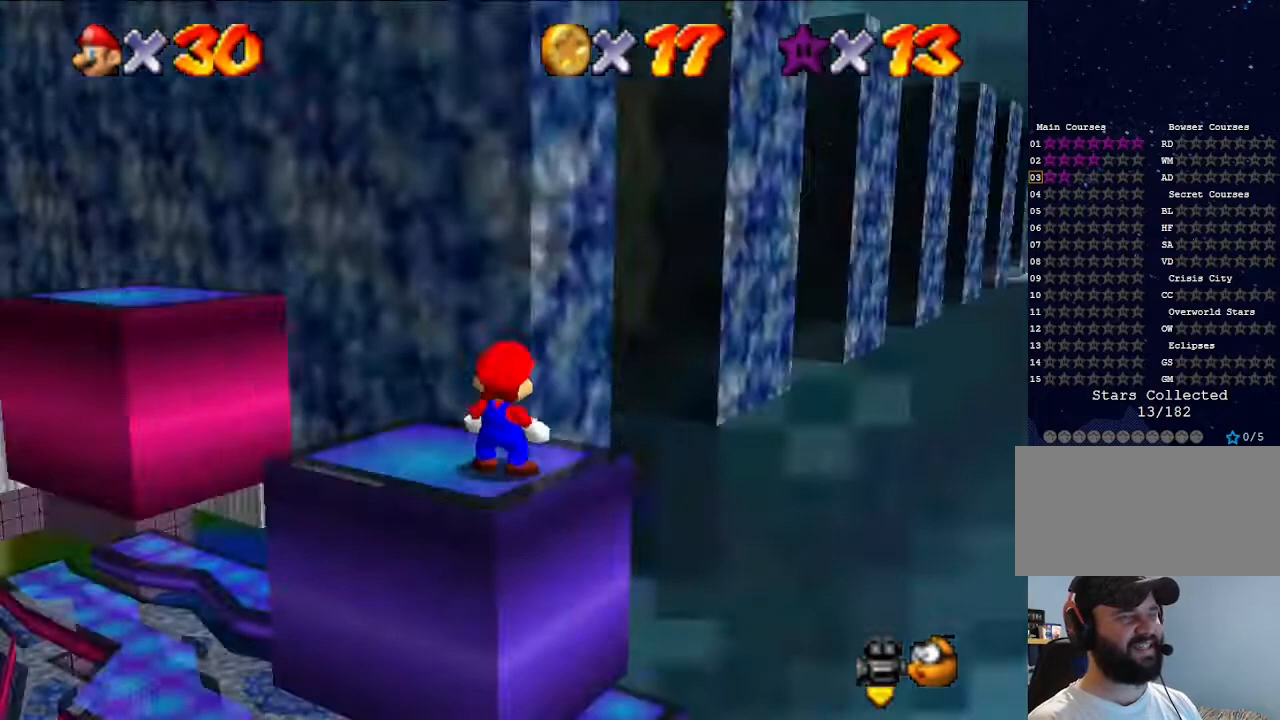
{"buttons": [], "left_stick": "center", "events": [[100, "C_DOWN", "down"], [100, "C_RIGHT", "down"], [233, "C_DOWN", "up"], [233, "C_RIGHT", "up"], [267, "C_DOWN", "down"], [267, "C_RIGHT", "down"], [433, "C_DOWN", "up"], [433, "C_RIGHT", "up"]]}
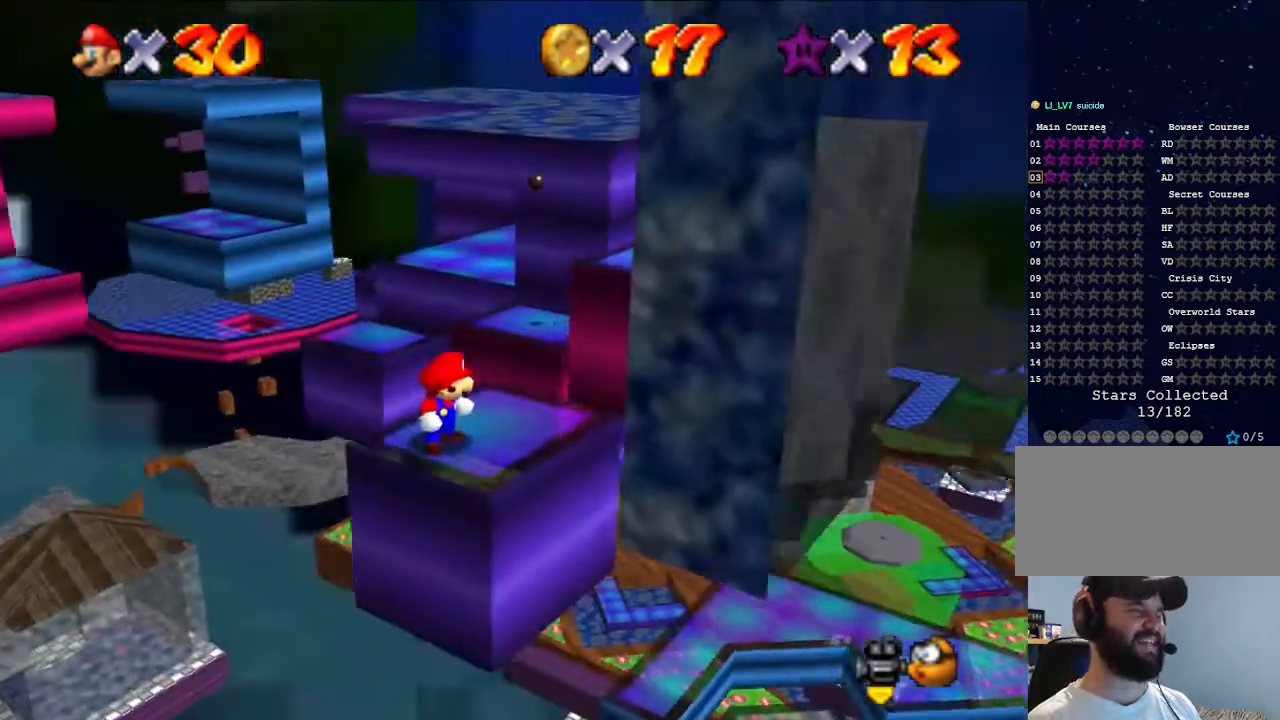
{"buttons": [], "left_stick": "center", "events": [[300, "C_DOWN", "down"], [300, "C_LEFT", "down"], [433, "C_DOWN", "up"], [433, "C_LEFT", "up"]]}
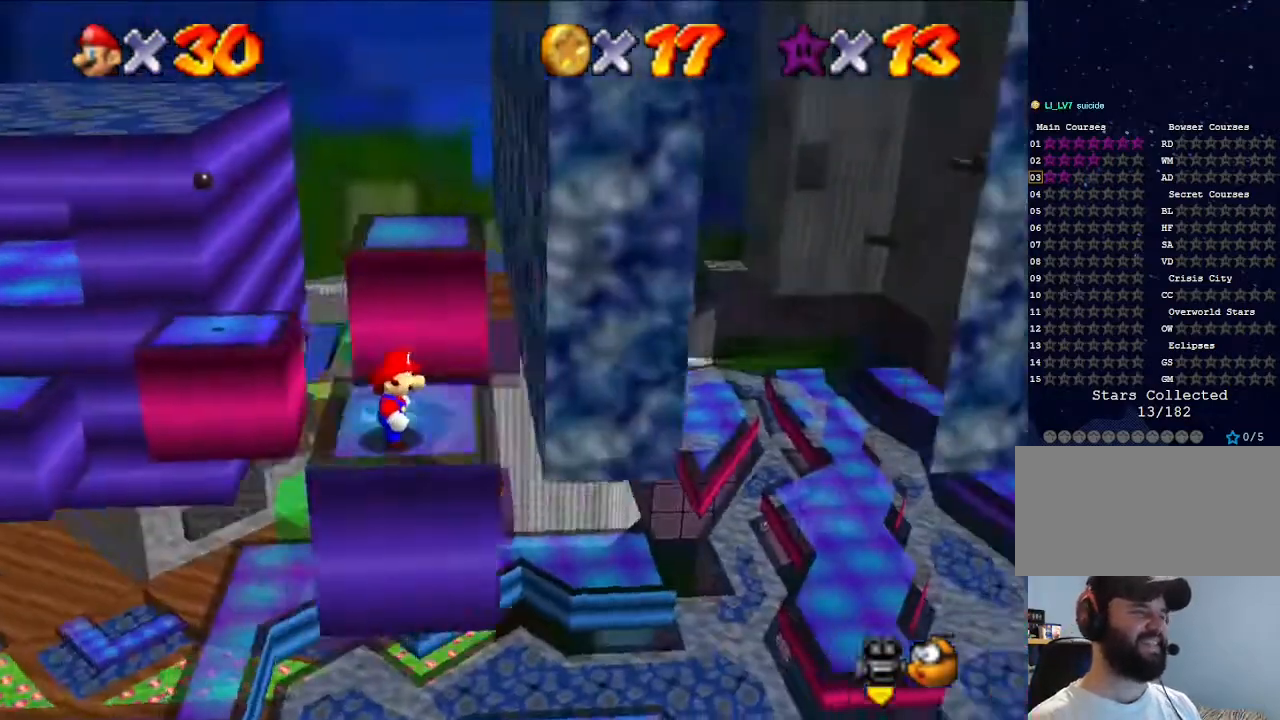
{"buttons": [], "left_stick": "center", "events": []}
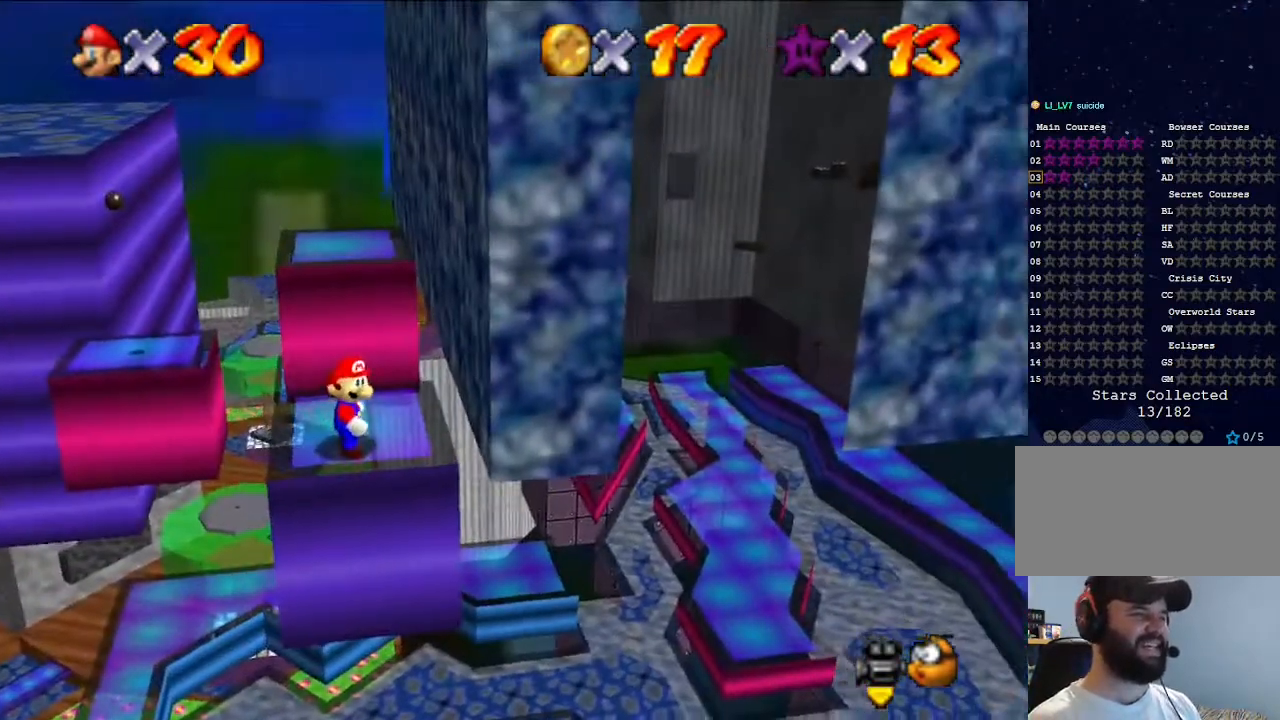
{"buttons": [], "left_stick": "center", "events": [[133, "C_DOWN", "down"], [133, "C_LEFT", "down"], [233, "C_DOWN", "up"], [233, "C_LEFT", "up"], [300, "C_LEFT", "down"], [333, "C_DOWN", "down"], [367, "C_DOWN", "up"], [433, "C_LEFT", "up"]]}
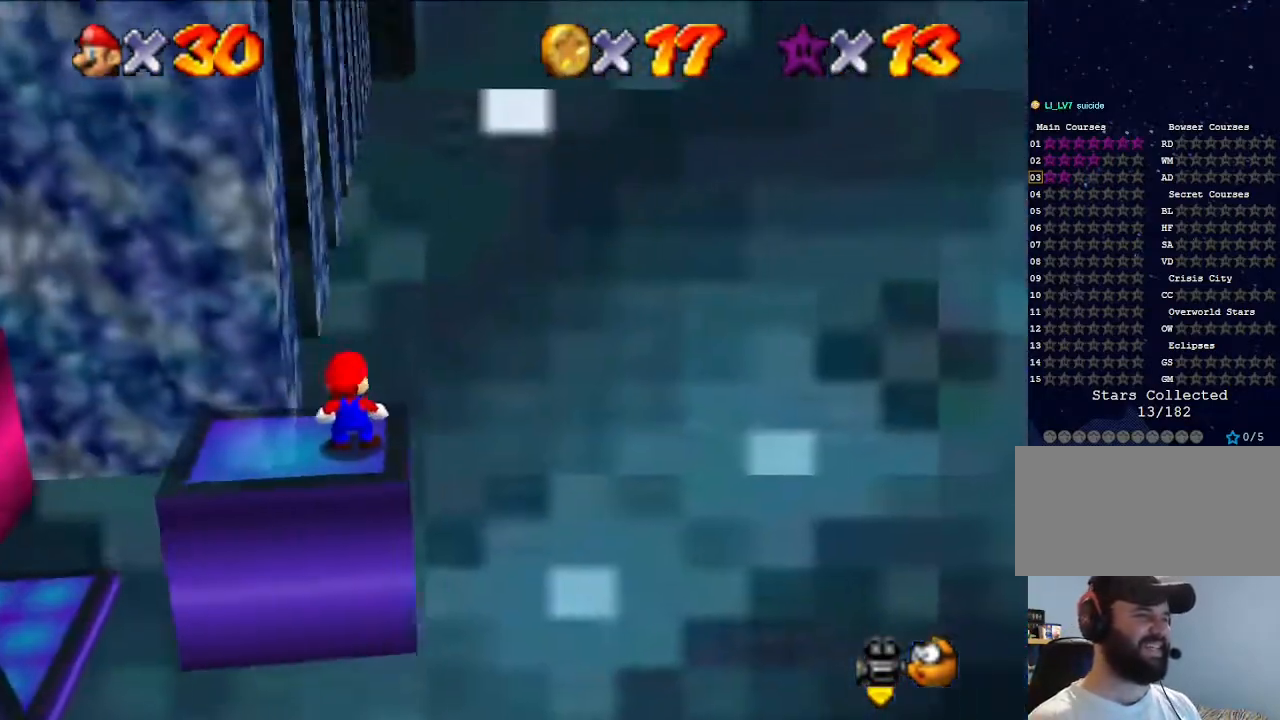
{"buttons": ["A"], "left_stick": "down-left", "events": [[400, "A", "down"], [500, "left_stick", "down-left"]]}
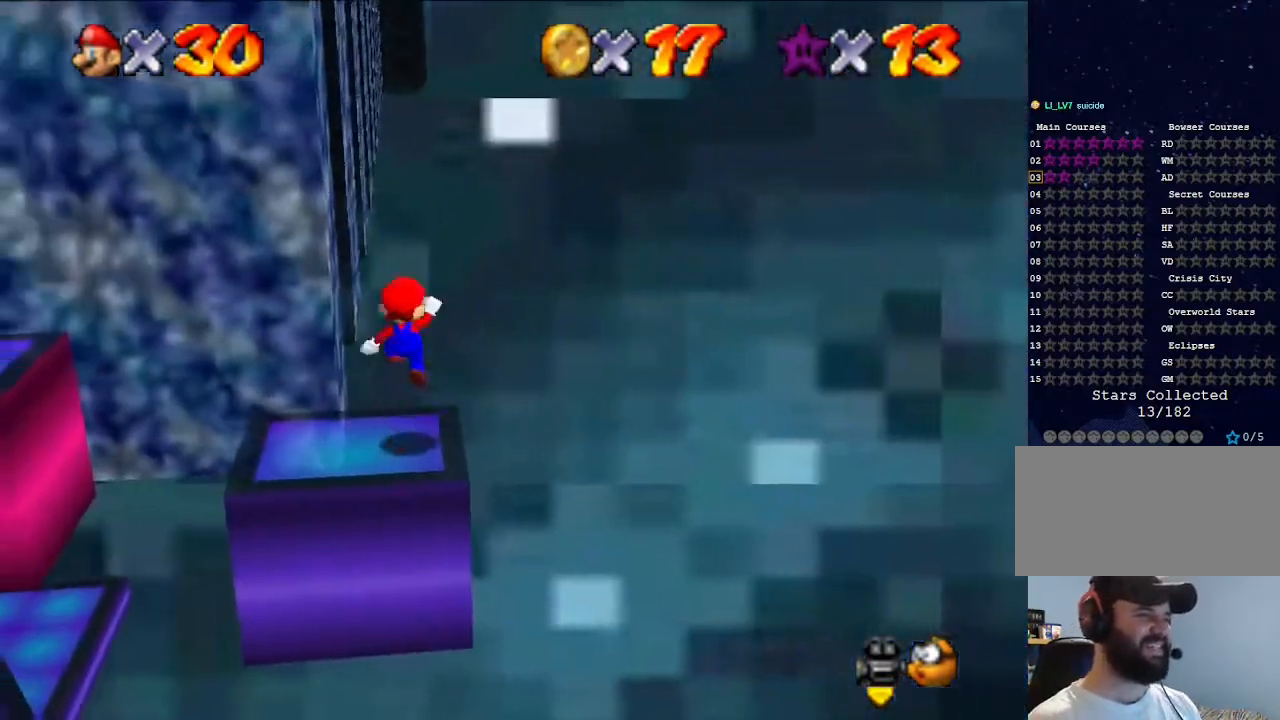
{"buttons": [], "left_stick": "center", "events": [[167, "A", "up"], [300, "left_stick", "center"]]}
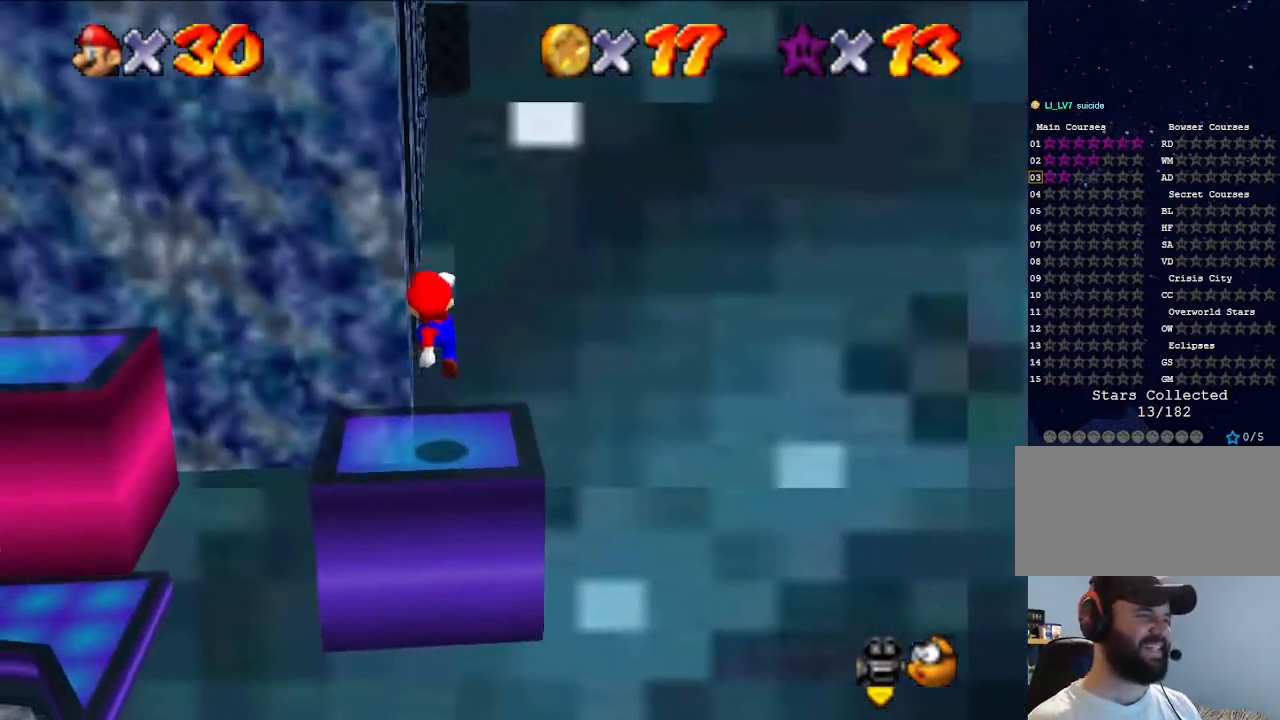
{"buttons": [], "left_stick": "center", "events": []}
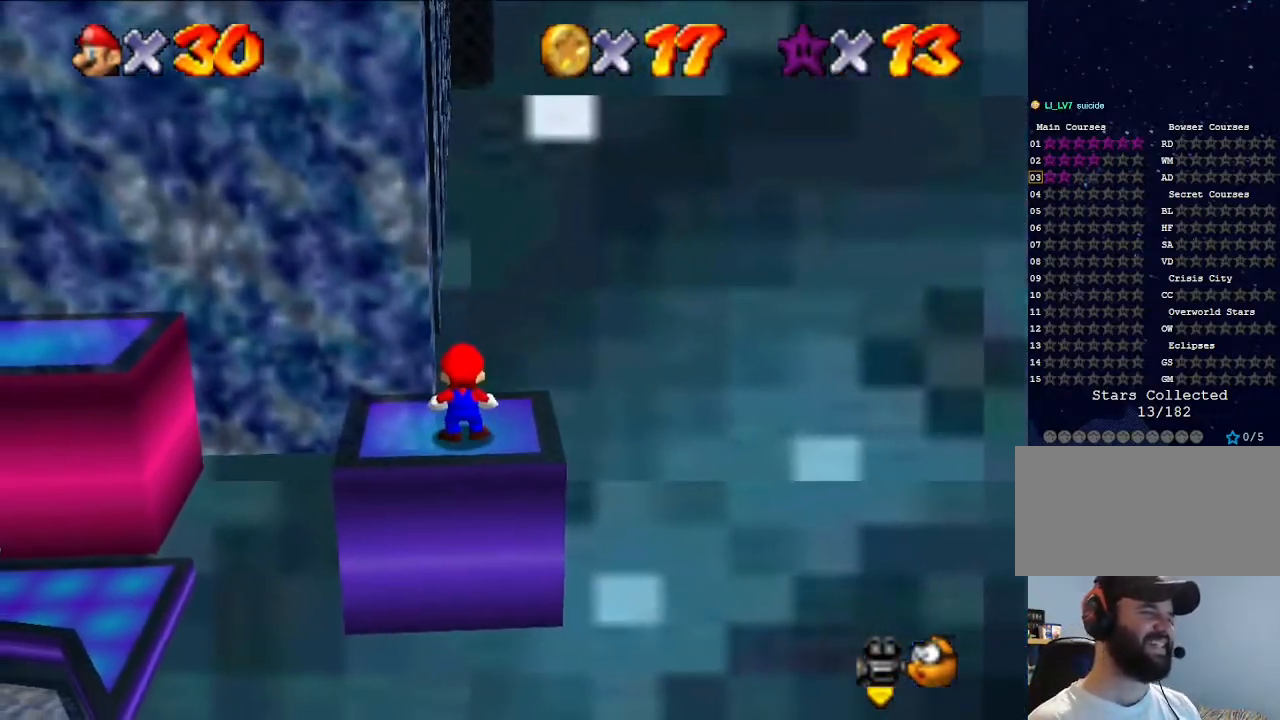
{"buttons": [], "left_stick": "center", "events": [[267, "C_DOWN", "down"], [267, "C_RIGHT", "down"], [367, "C_DOWN", "up"], [367, "C_RIGHT", "up"]]}
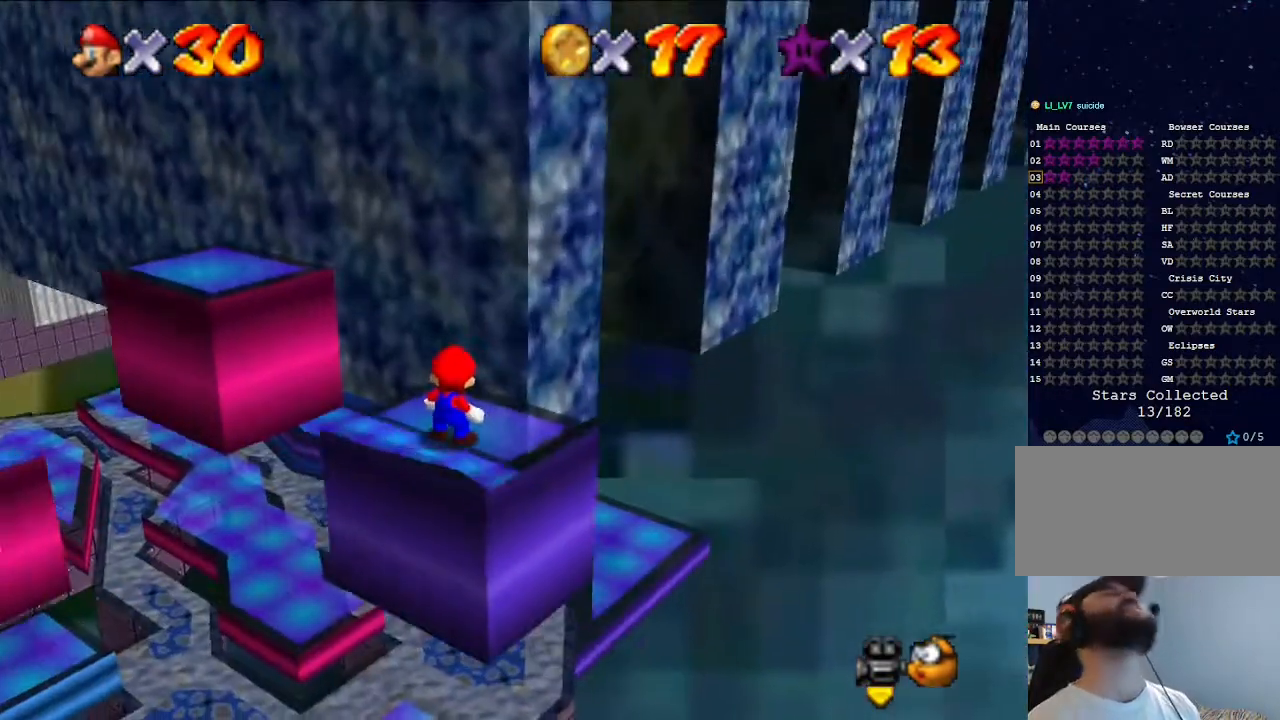
{"buttons": ["C_DOWN", "C_RIGHT"], "left_stick": "center", "events": [[400, "C_DOWN", "down"], [400, "C_RIGHT", "down"]]}
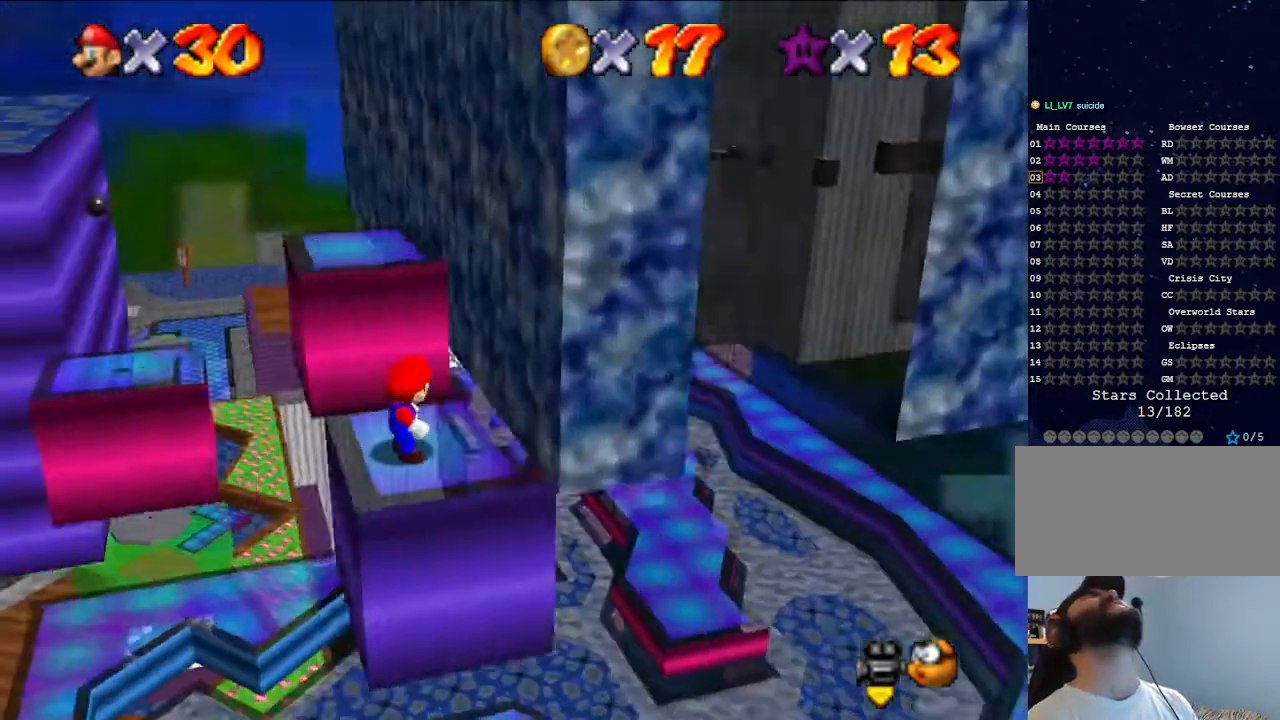
{"buttons": [], "left_stick": "center", "events": [[33, "C_DOWN", "up"], [33, "C_RIGHT", "up"]]}
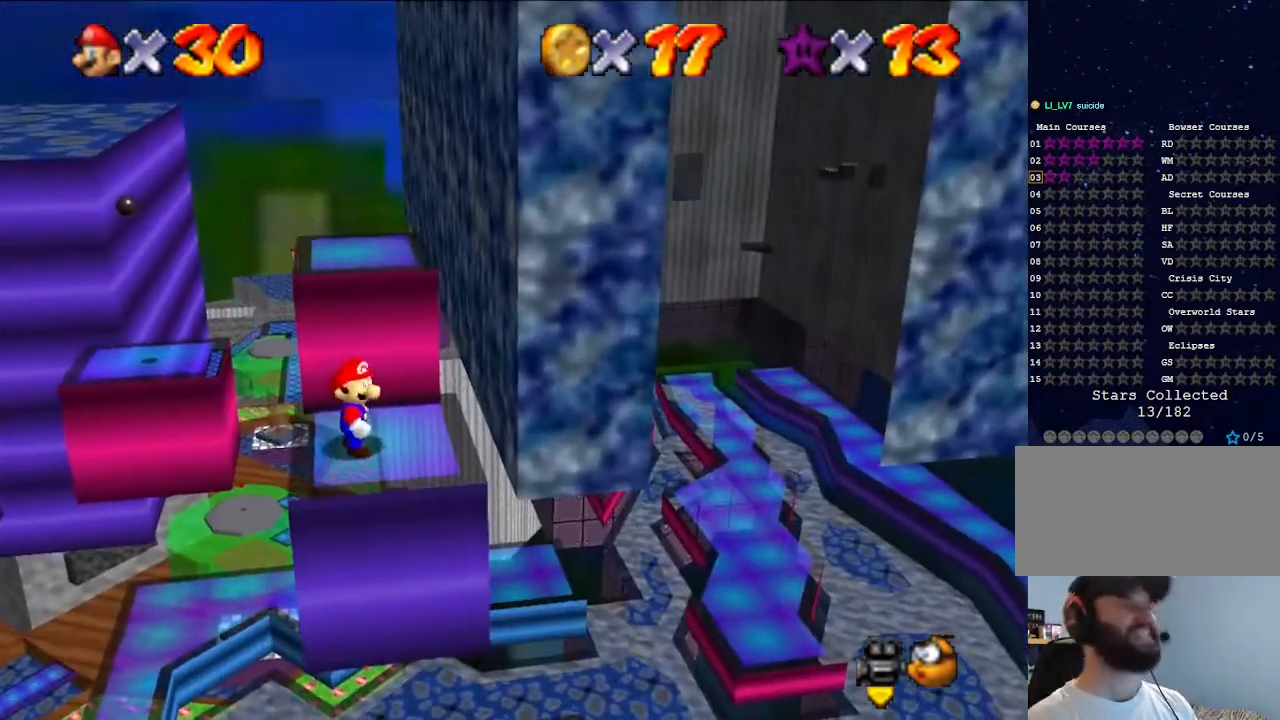
{"buttons": ["A"], "left_stick": "right", "events": [[500, "A", "down"], [500, "left_stick", "right"]]}
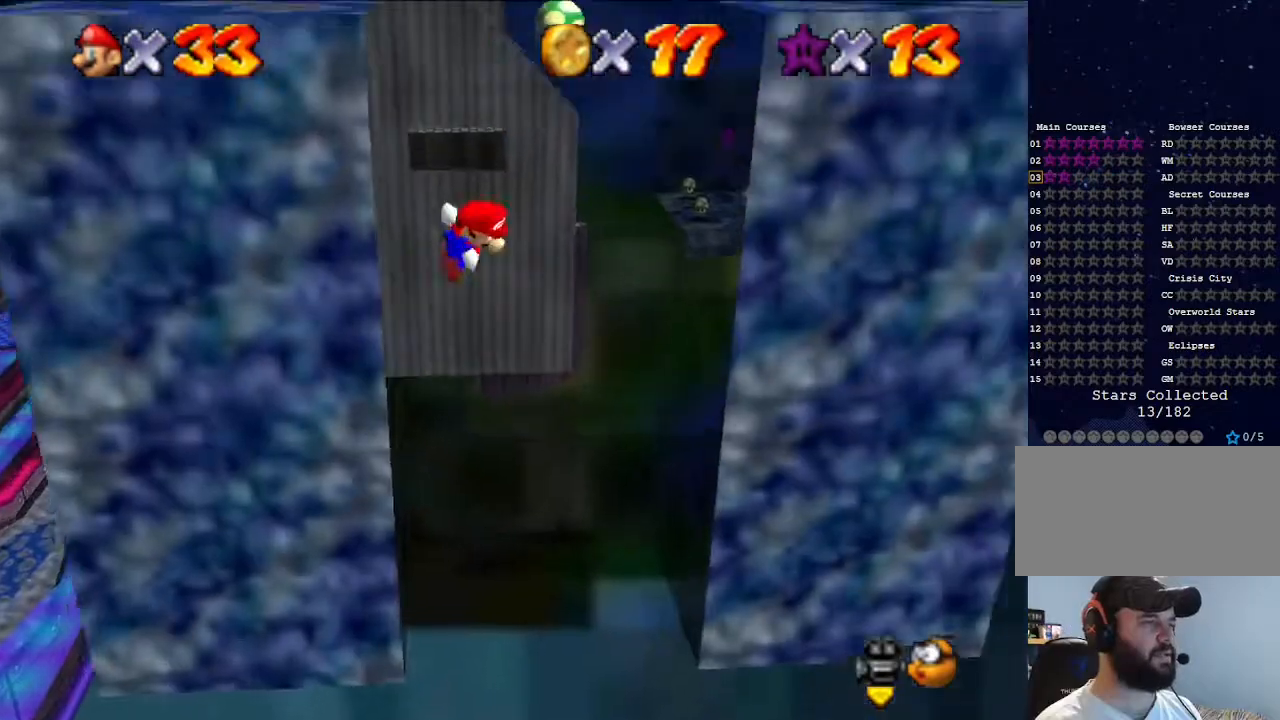
{"buttons": ["A"], "left_stick": "center", "events": [[67, "A", "up"], [333, "left_stick", "center"], [500, "A", "down"]]}
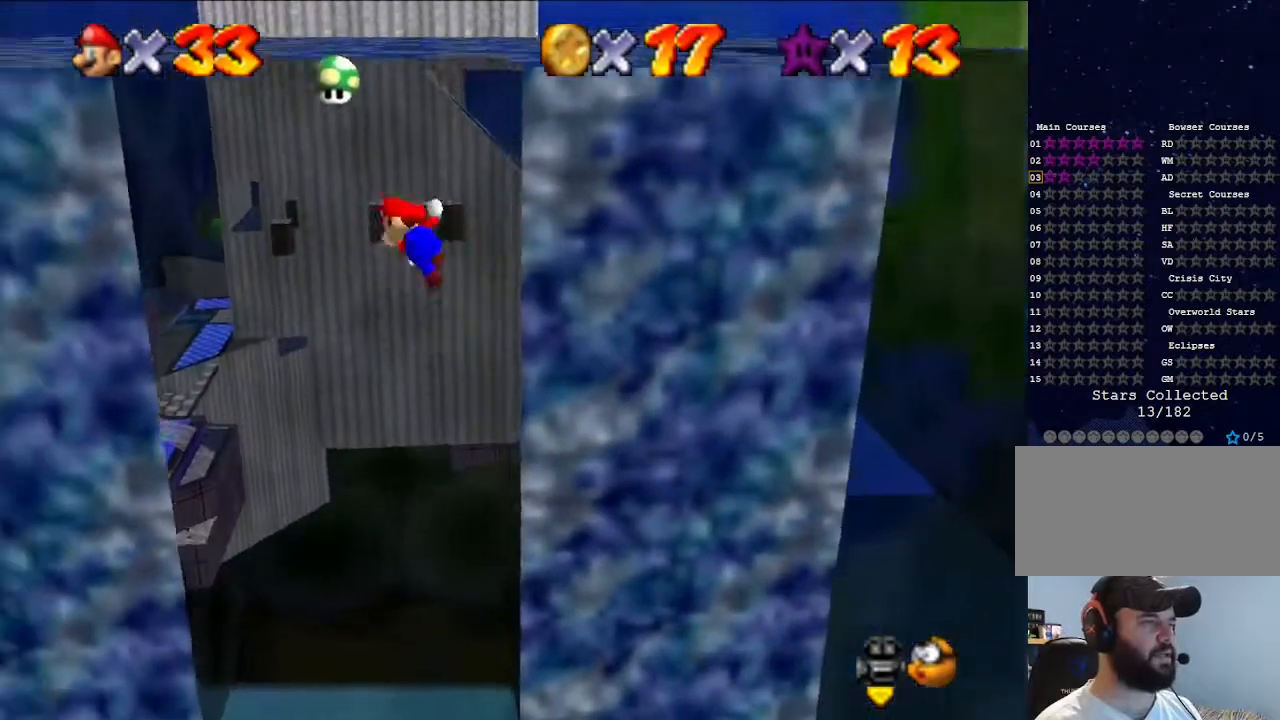
{"buttons": ["A"], "left_stick": "right", "events": [[33, "left_stick", "left"], [67, "A", "up"], [400, "A", "down"], [400, "left_stick", "right"]]}
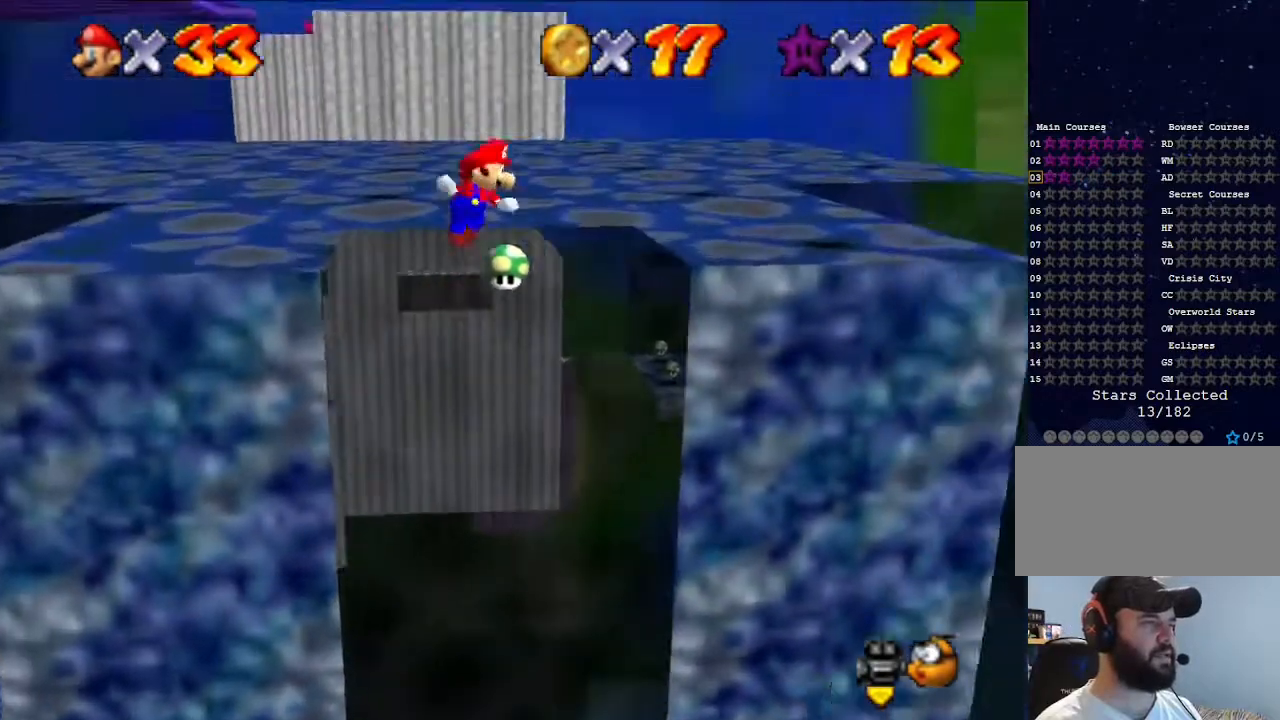
{"buttons": ["A"], "left_stick": "right", "events": []}
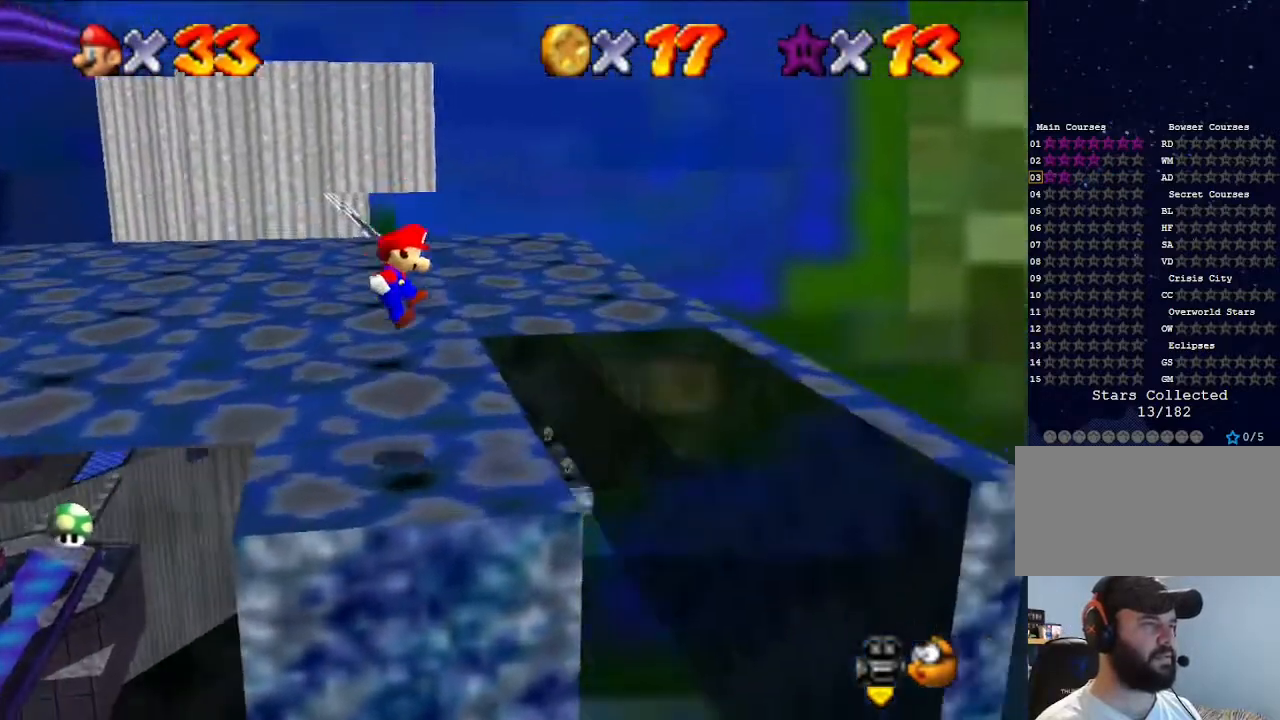
{"buttons": ["A"], "left_stick": "right", "events": []}
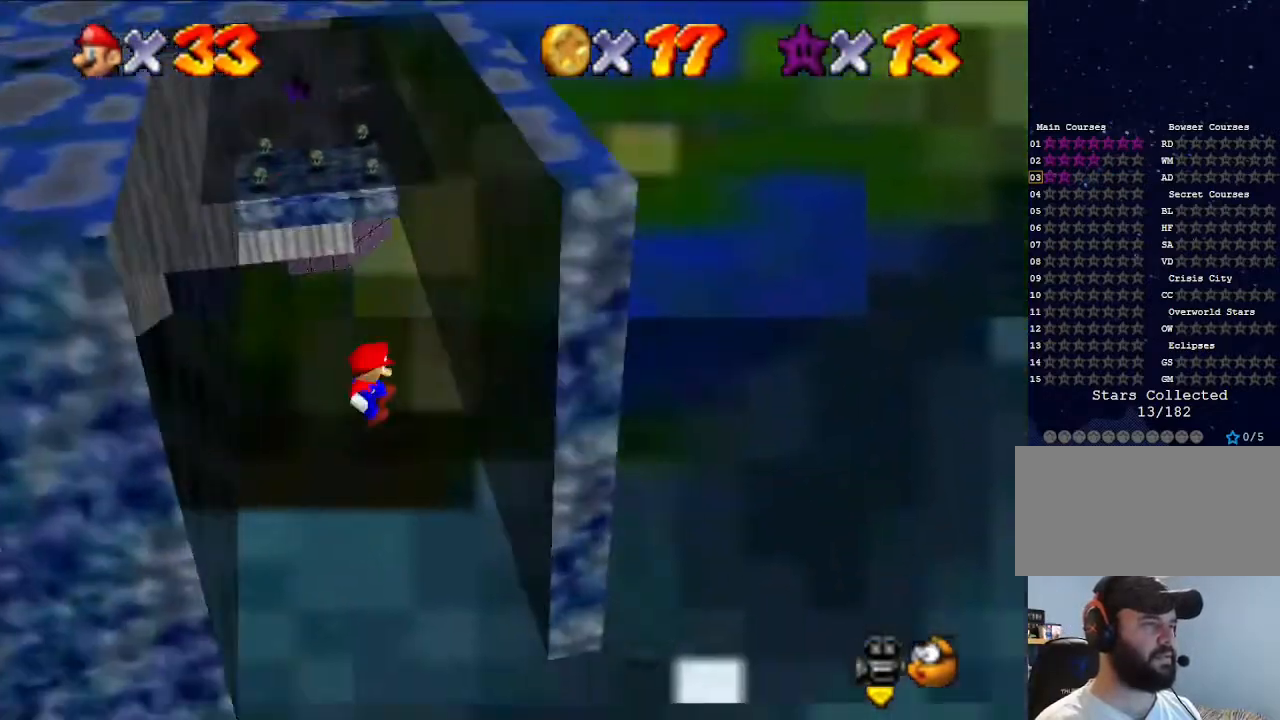
{"buttons": [], "left_stick": "up-left", "events": [[100, "A", "up"], [267, "A", "down"], [300, "left_stick", "center"], [400, "left_stick", "up-left"], [467, "A", "up"]]}
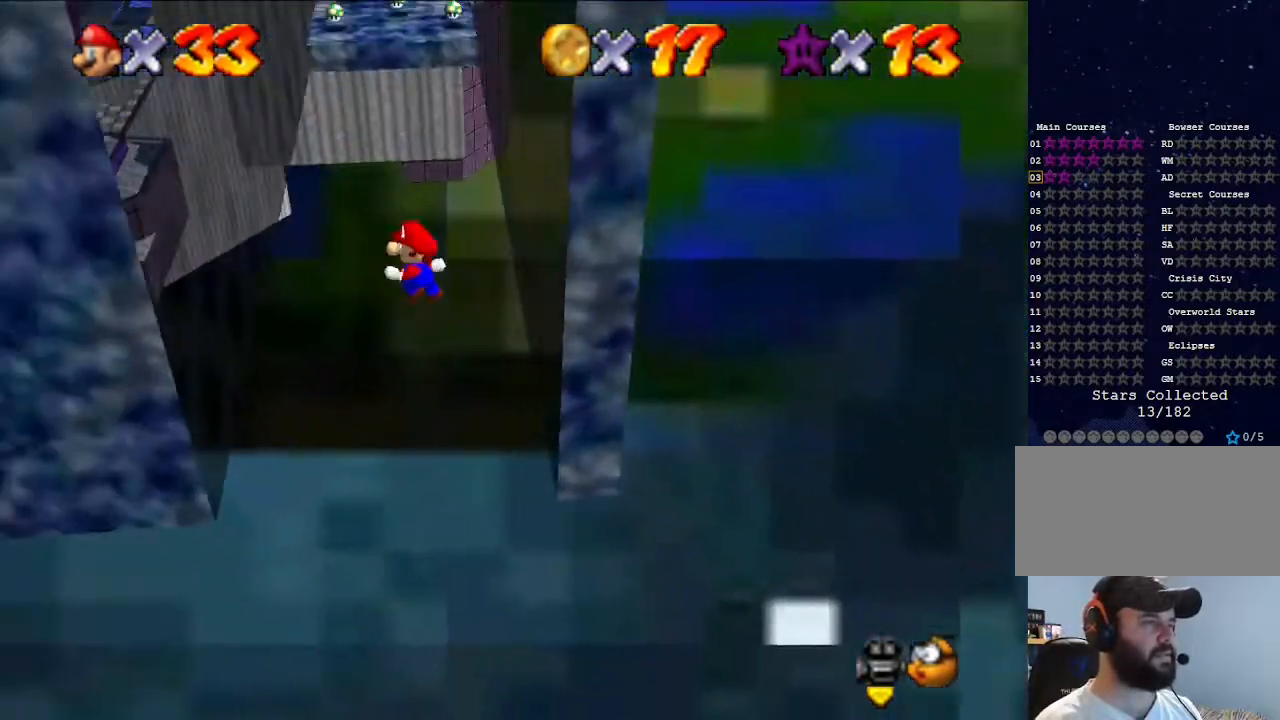
{"buttons": [], "left_stick": "up", "events": [[367, "A", "down"], [467, "left_stick", "up"], [500, "A", "up"]]}
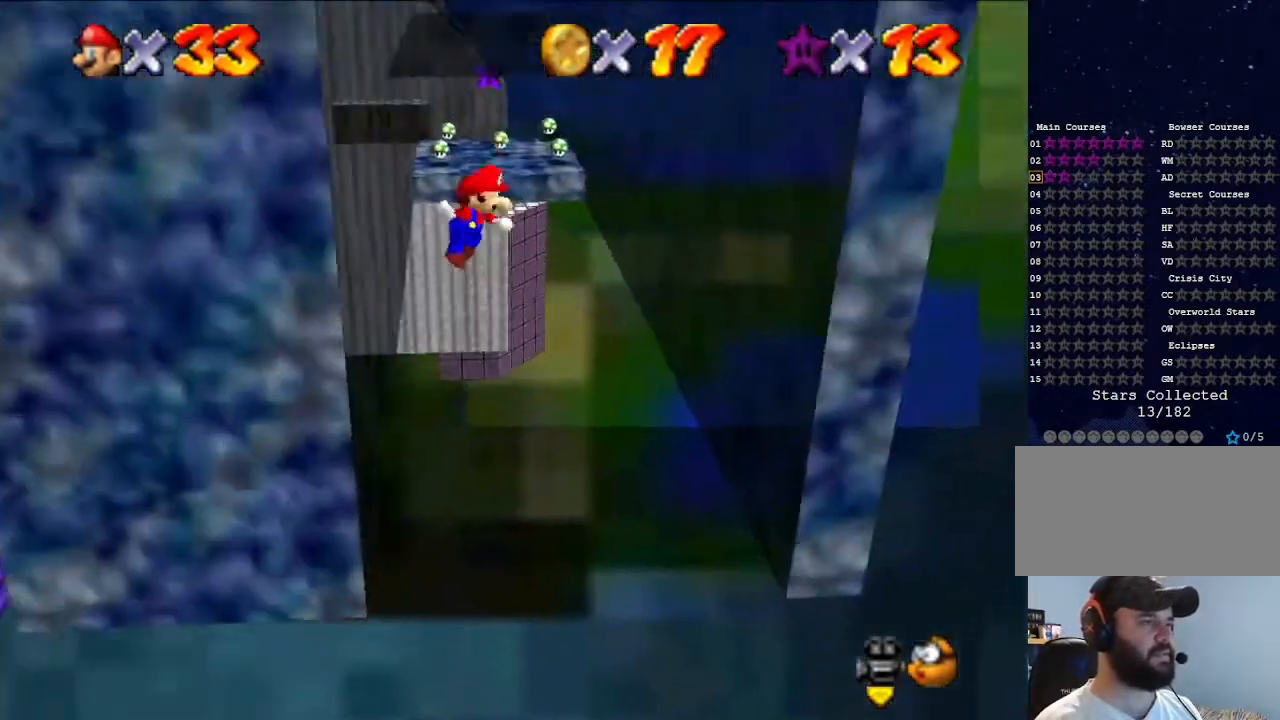
{"buttons": [], "left_stick": "up-right", "events": [[67, "left_stick", "up-right"]]}
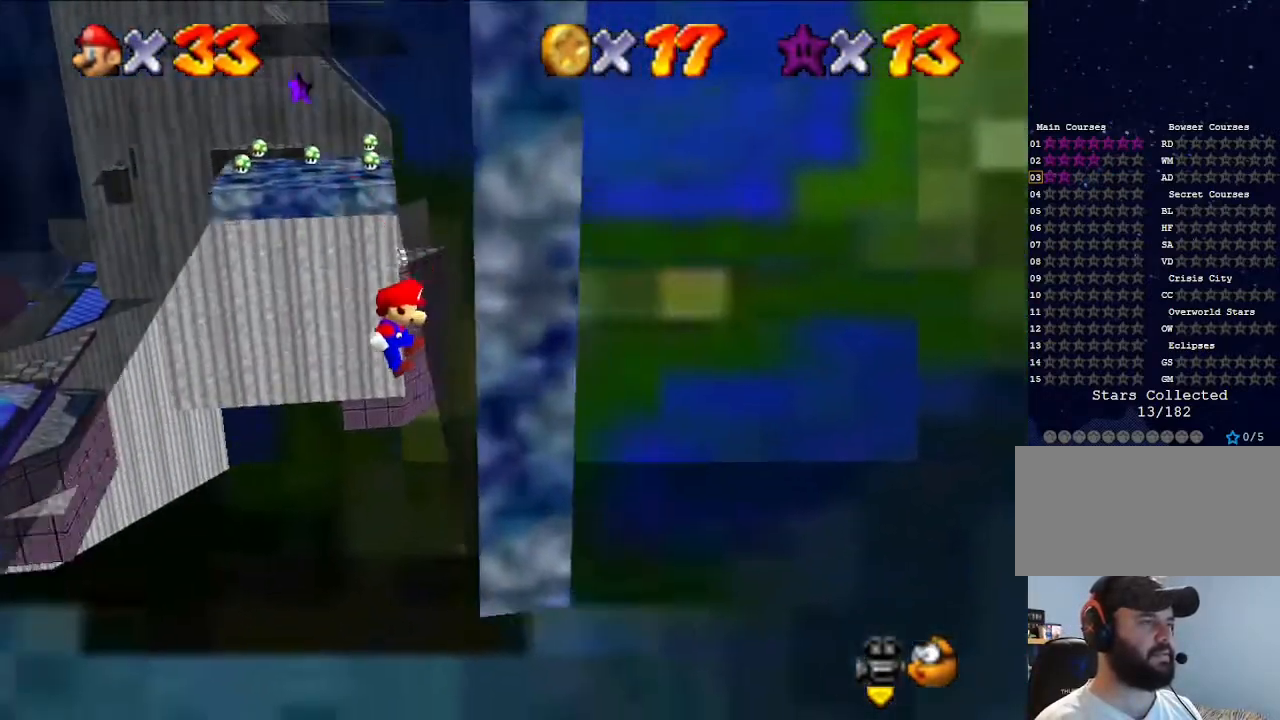
{"buttons": ["START"], "left_stick": "center", "events": [[33, "A", "down"], [100, "left_stick", "right"], [233, "A", "up"], [300, "left_stick", "center"], [433, "START", "down"]]}
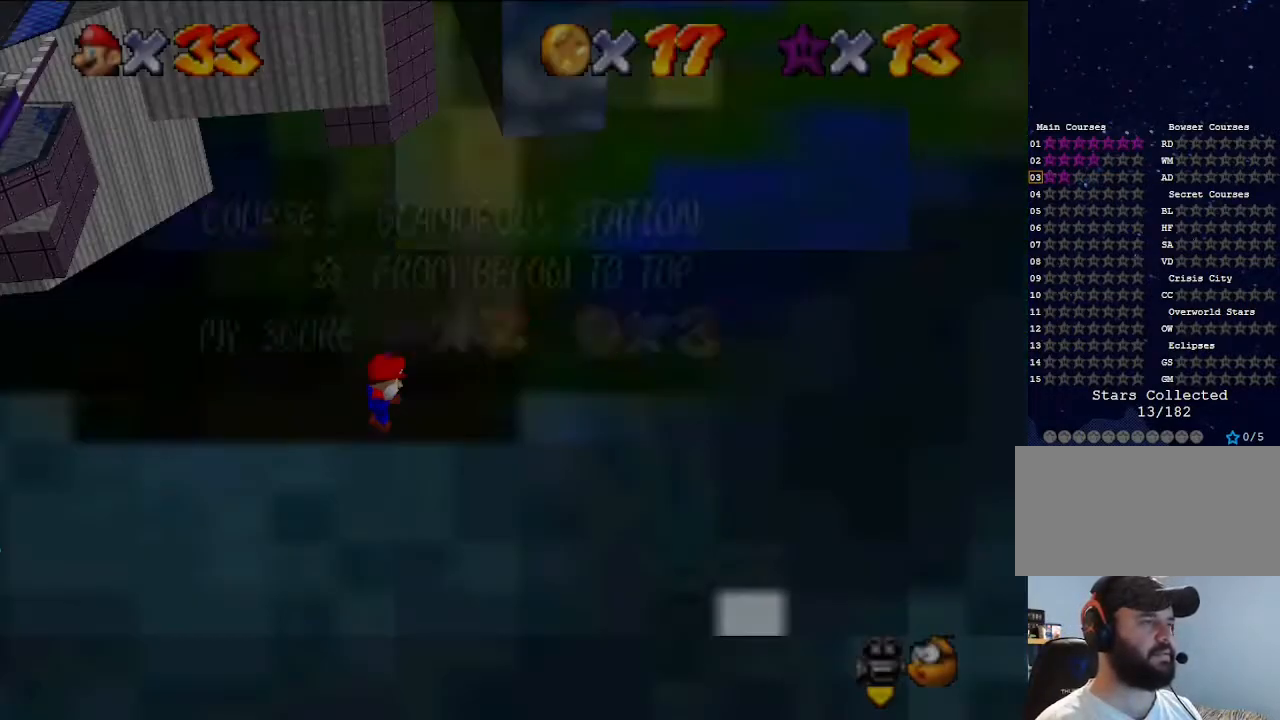
{"buttons": [], "left_stick": "center", "events": [[133, "START", "up"]]}